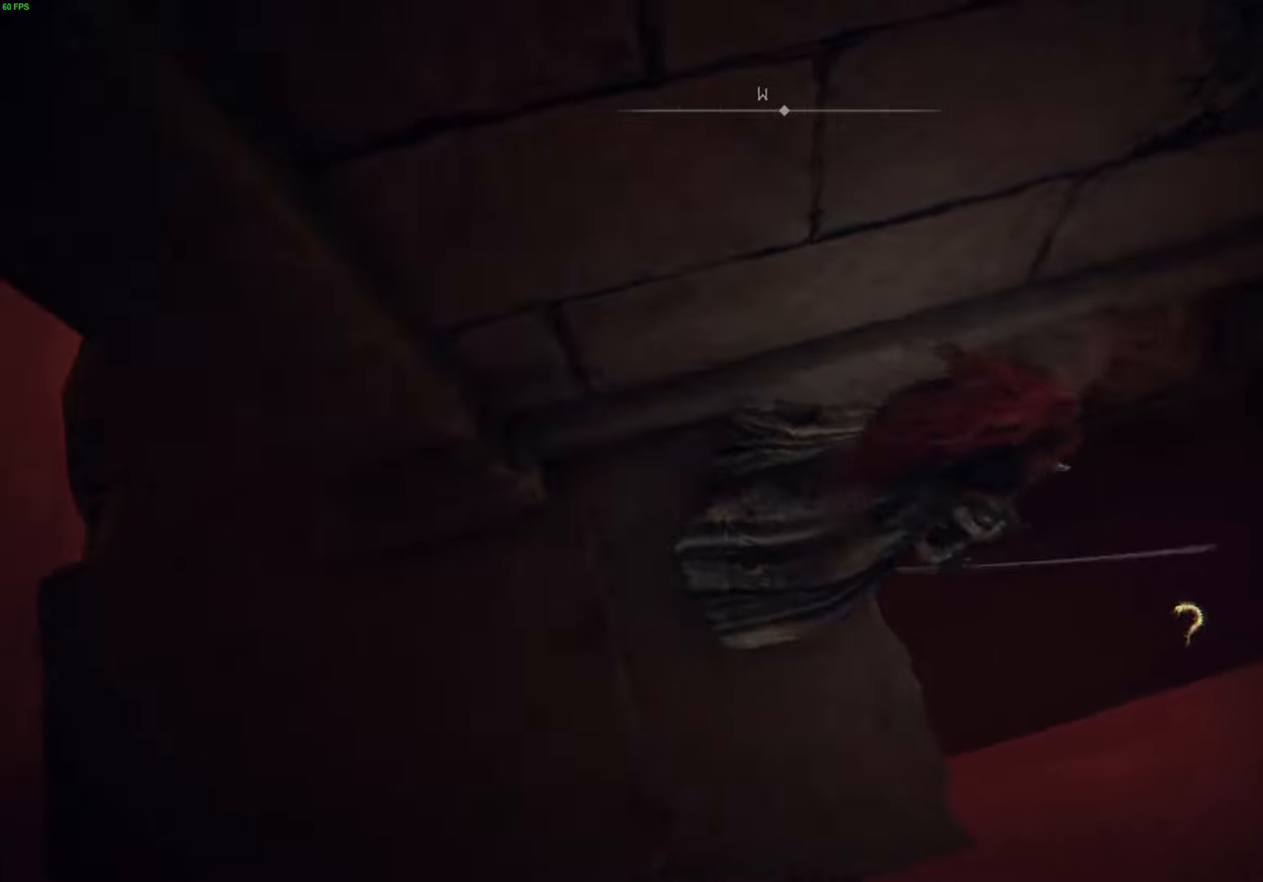
Gameplay with a controller (Xbox layout); each line is a JSON object with the inputs held at the frame after it. "events" lists button and stick changes between this image and that frame as [ms after this image, input, new state], when the widget could be followed in between.
{"buttons": [], "left_stick": "center", "right_stick": "center", "events": [[400, "left_stick", "center"]]}
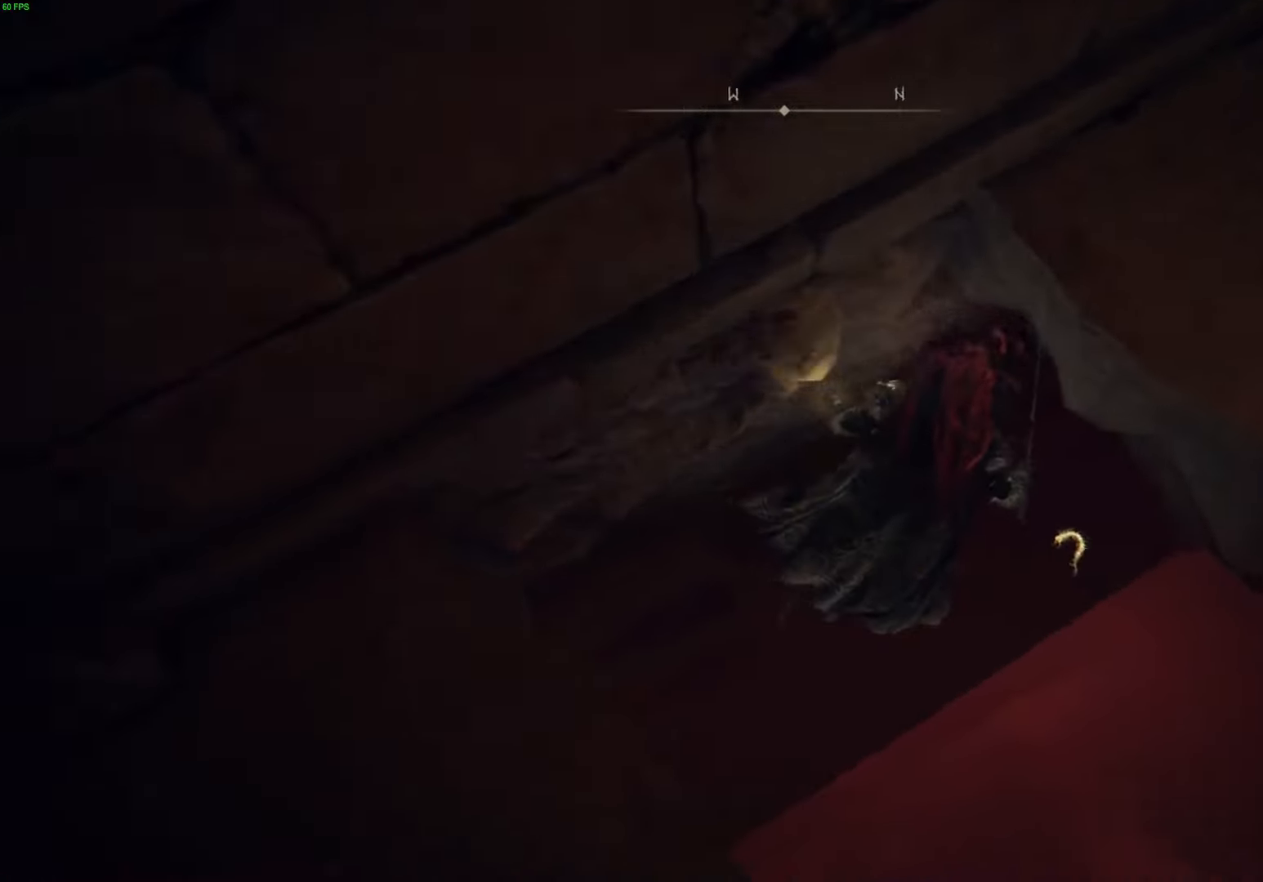
{"buttons": [], "left_stick": "up", "right_stick": "up-right", "events": [[100, "right_stick", "up-right"], [233, "left_stick", "up-right"], [316, "left_stick", "up"]]}
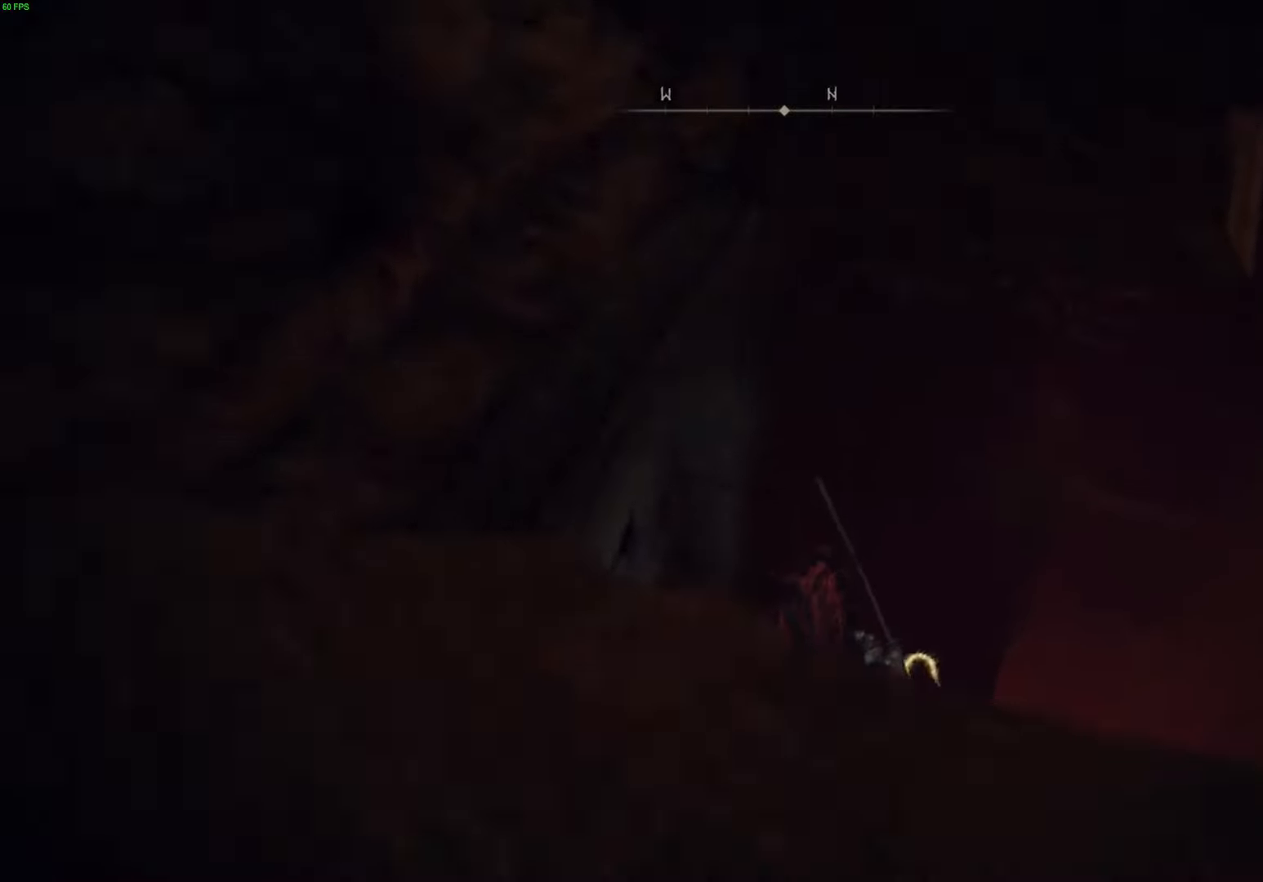
{"buttons": [], "left_stick": "up", "right_stick": "center", "events": [[166, "right_stick", "center"]]}
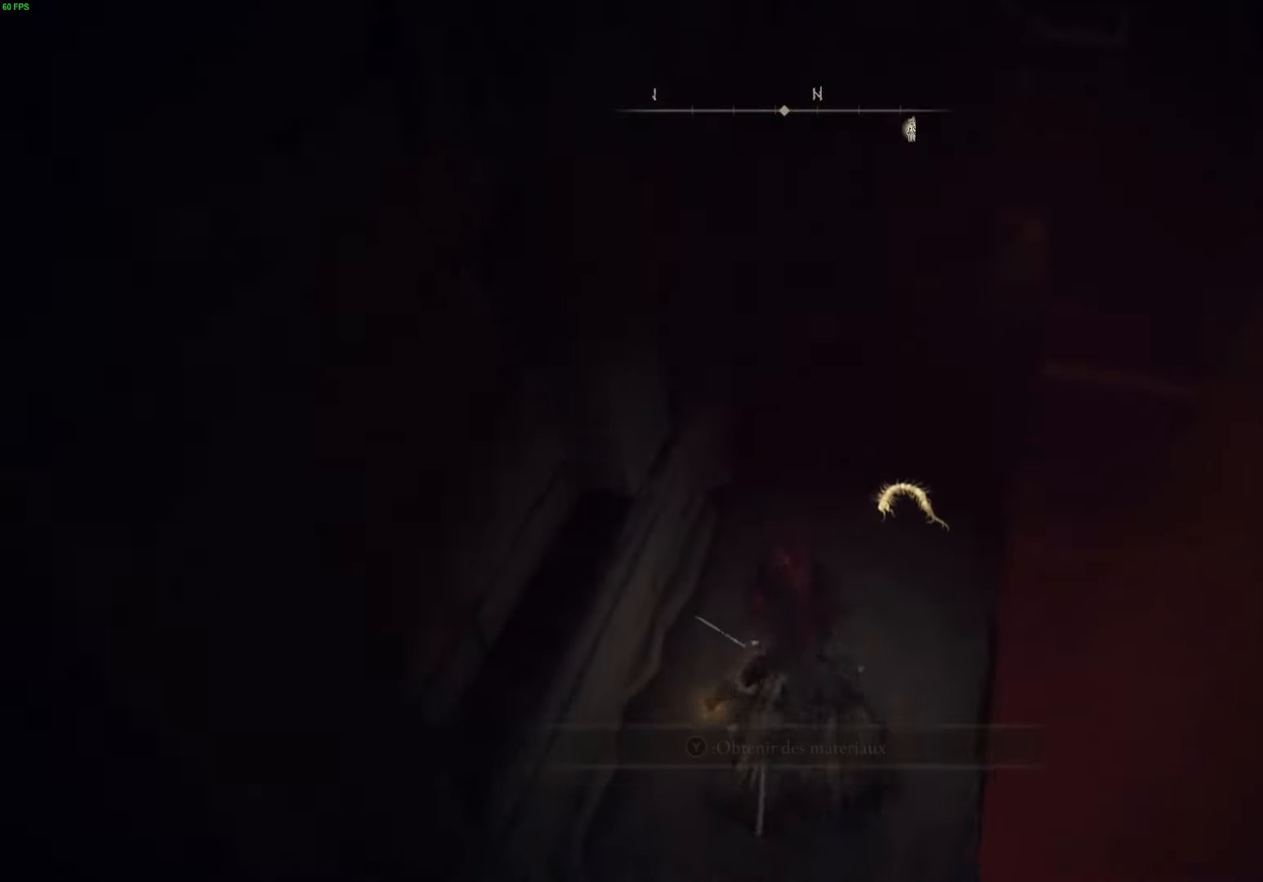
{"buttons": [], "left_stick": "up", "right_stick": "center", "events": [[16, "Y", "down"], [166, "Y", "up"], [333, "Y", "down"], [450, "Y", "up"]]}
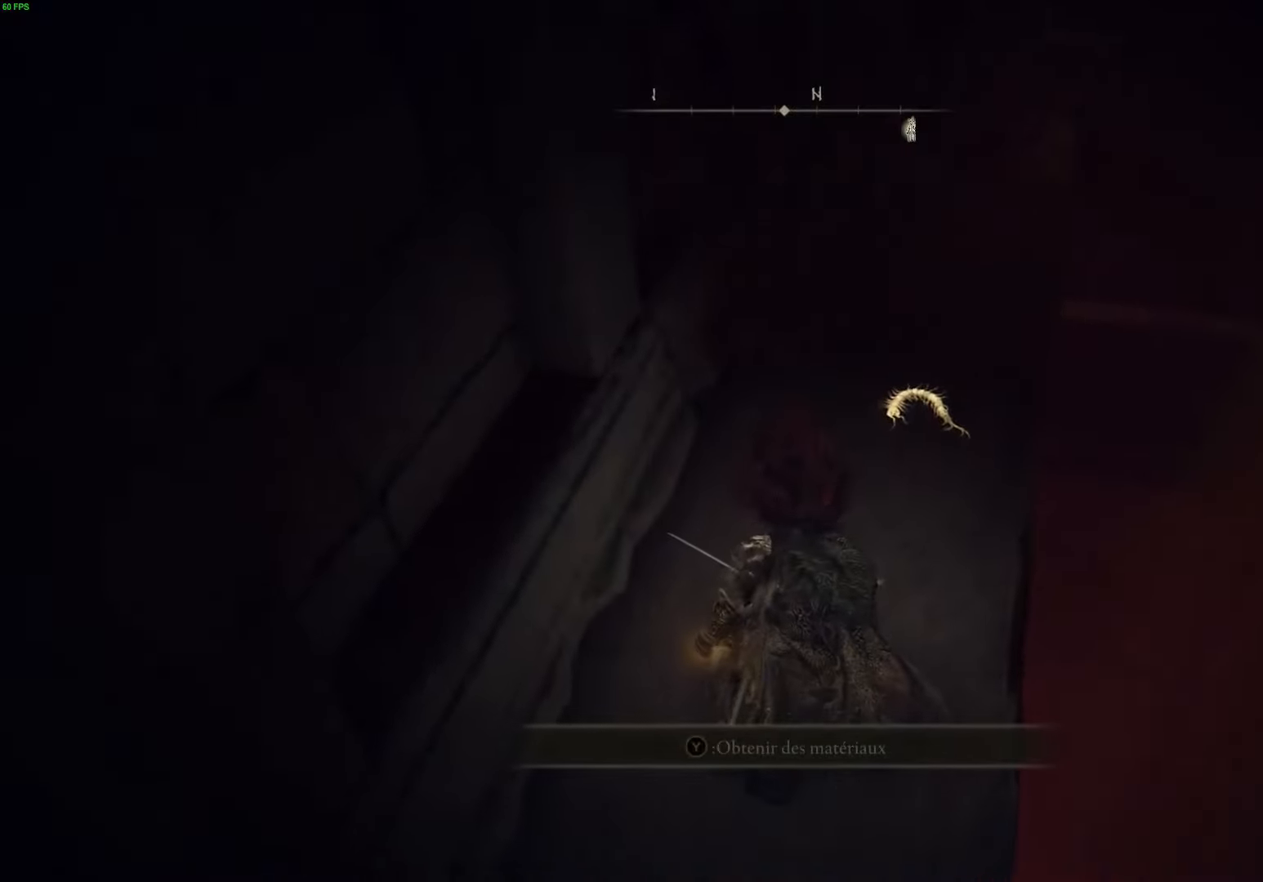
{"buttons": [], "left_stick": "up", "right_stick": "center", "events": [[150, "Y", "down"], [250, "Y", "up"], [366, "Y", "down"], [466, "Y", "up"]]}
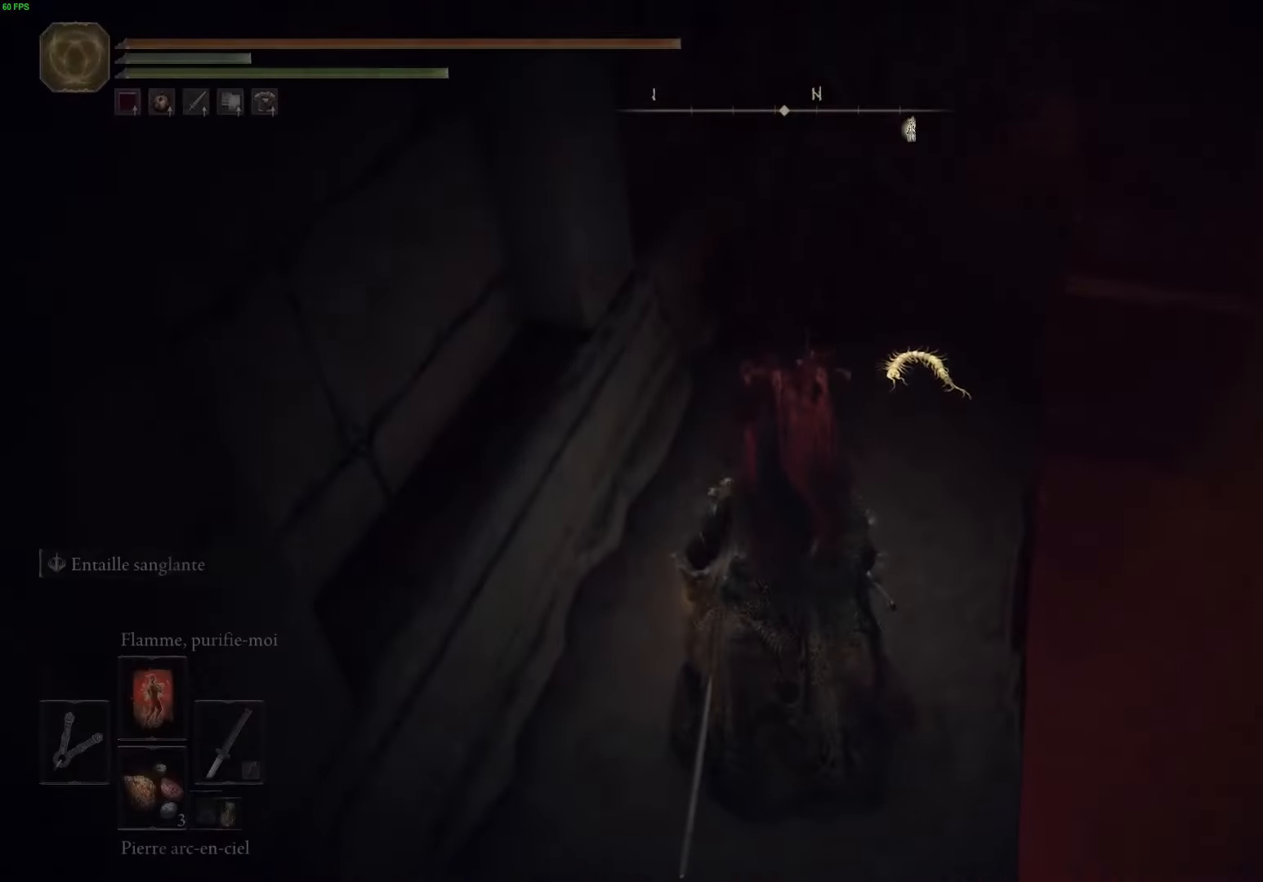
{"buttons": [], "left_stick": "center", "right_stick": "center", "events": [[116, "Y", "down"], [250, "Y", "up"], [333, "Y", "down"], [483, "left_stick", "center"], [500, "Y", "up"]]}
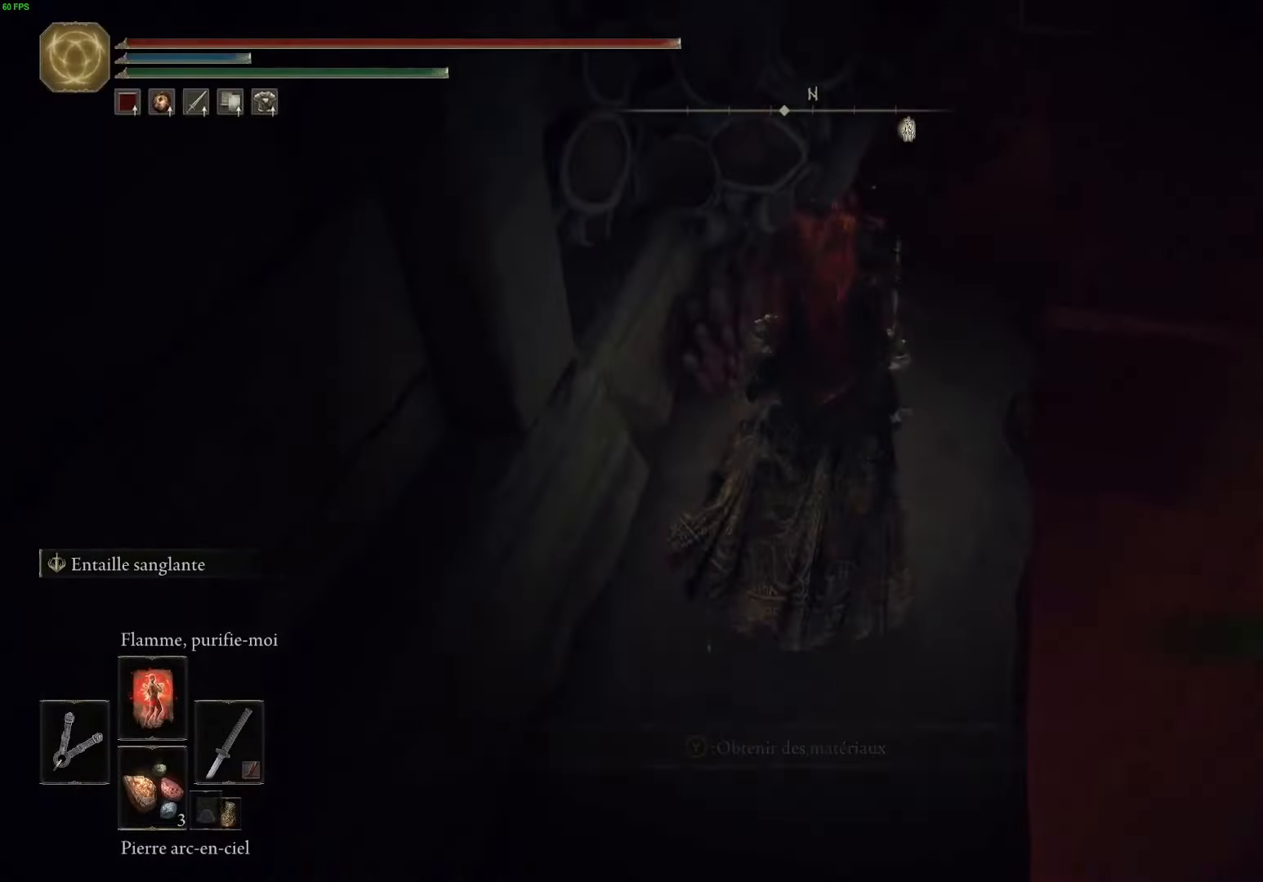
{"buttons": ["Y"], "left_stick": "center", "right_stick": "center", "events": [[316, "Y", "down"]]}
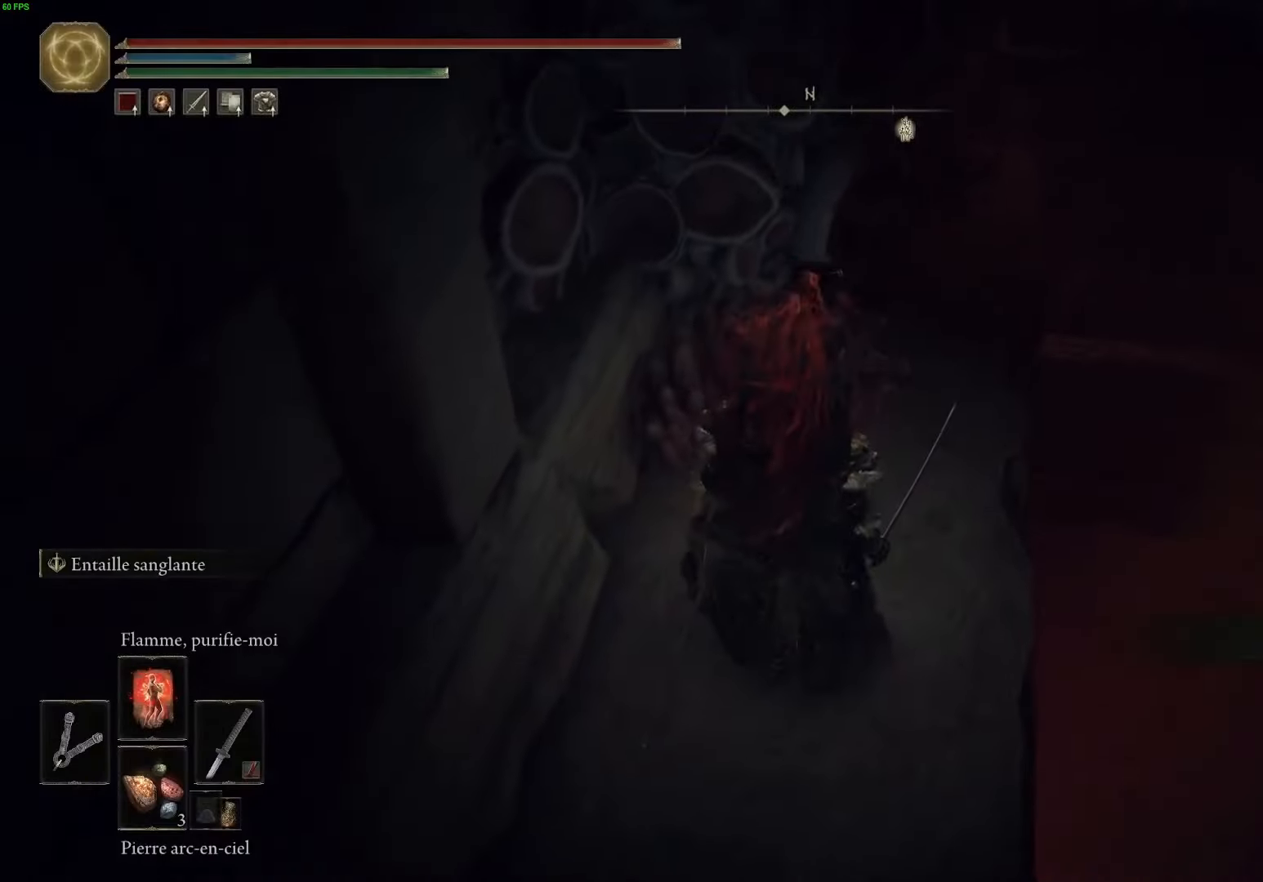
{"buttons": ["Y"], "left_stick": "center", "right_stick": "center", "events": [[300, "DPAD_LEFT", "down"], [450, "DPAD_LEFT", "up"]]}
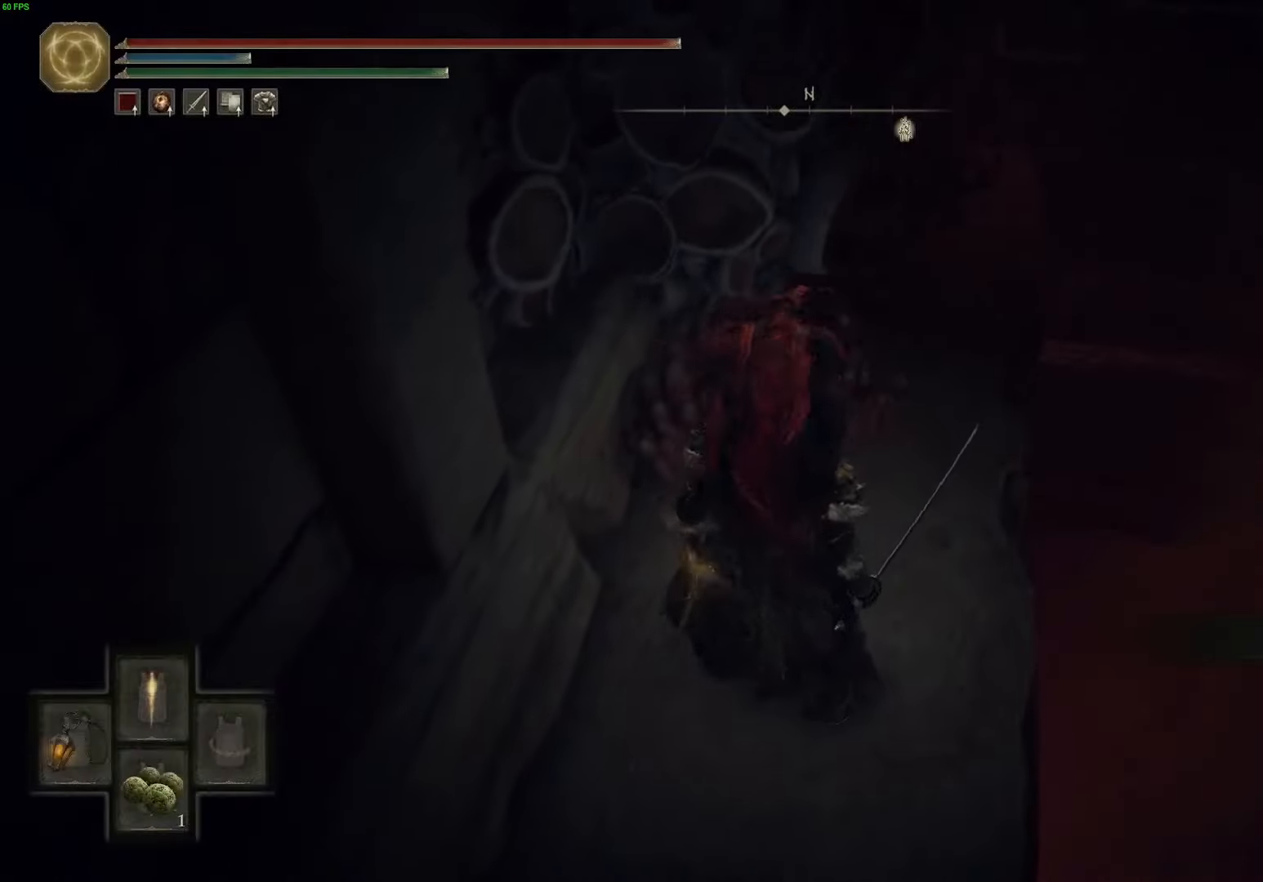
{"buttons": [], "left_stick": "center", "right_stick": "left", "events": [[133, "Y", "up"], [400, "right_stick", "left"]]}
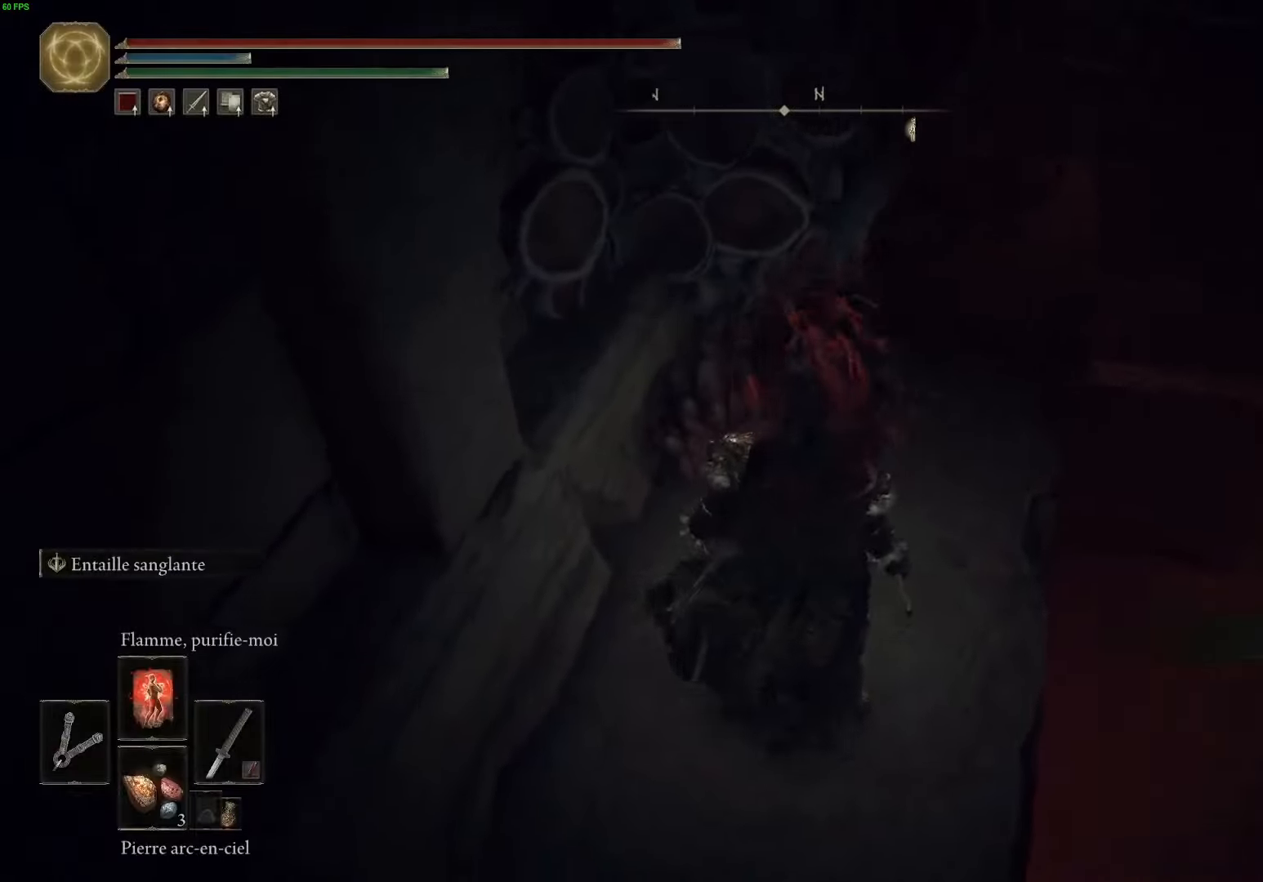
{"buttons": [], "left_stick": "left", "right_stick": "left", "events": [[133, "left_stick", "left"]]}
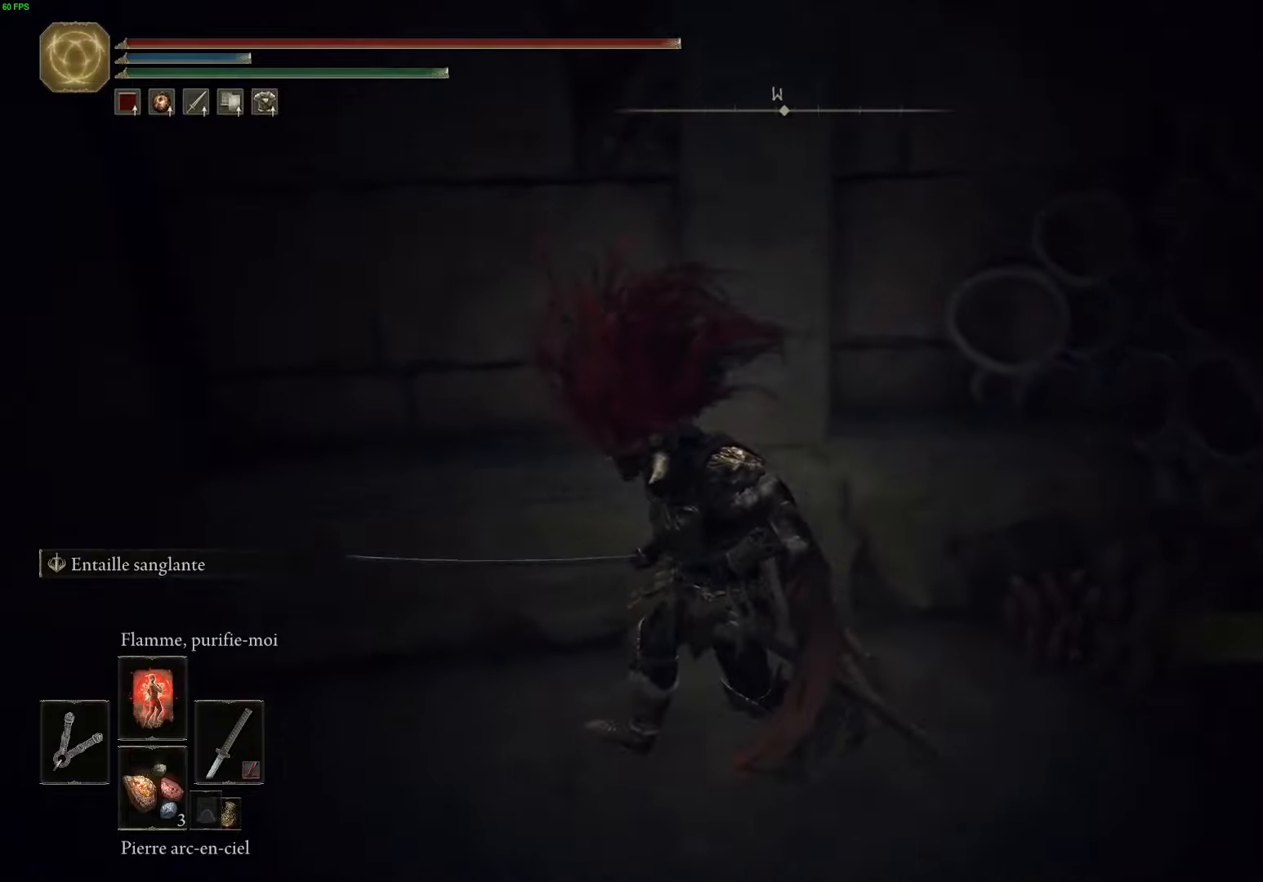
{"buttons": [], "left_stick": "up", "right_stick": "center", "events": [[133, "left_stick", "up-left"], [383, "right_stick", "center"], [450, "left_stick", "up"]]}
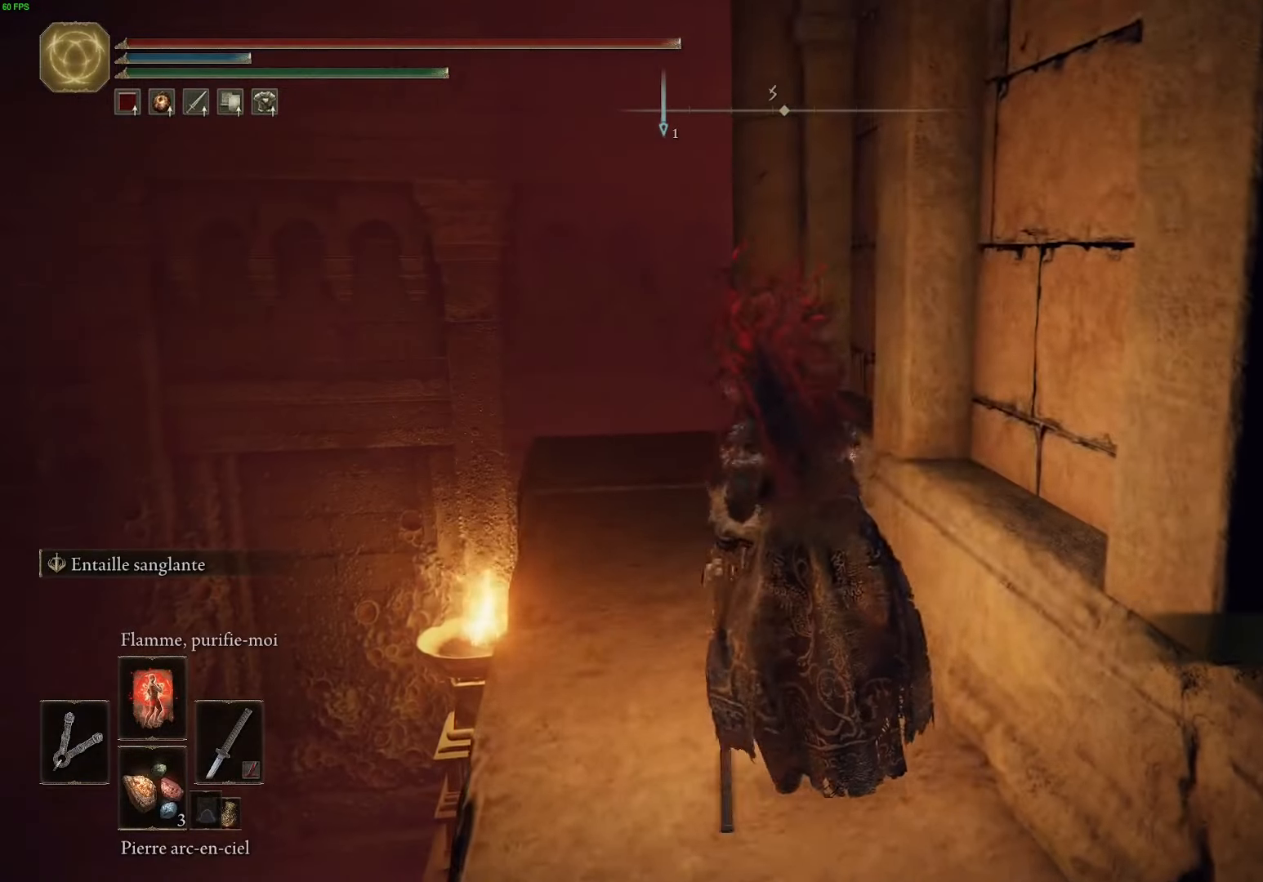
{"buttons": [], "left_stick": "up-left", "right_stick": "center", "events": [[200, "left_stick", "up-left"], [217, "right_stick", "down"], [283, "right_stick", "down-right"], [450, "right_stick", "center"]]}
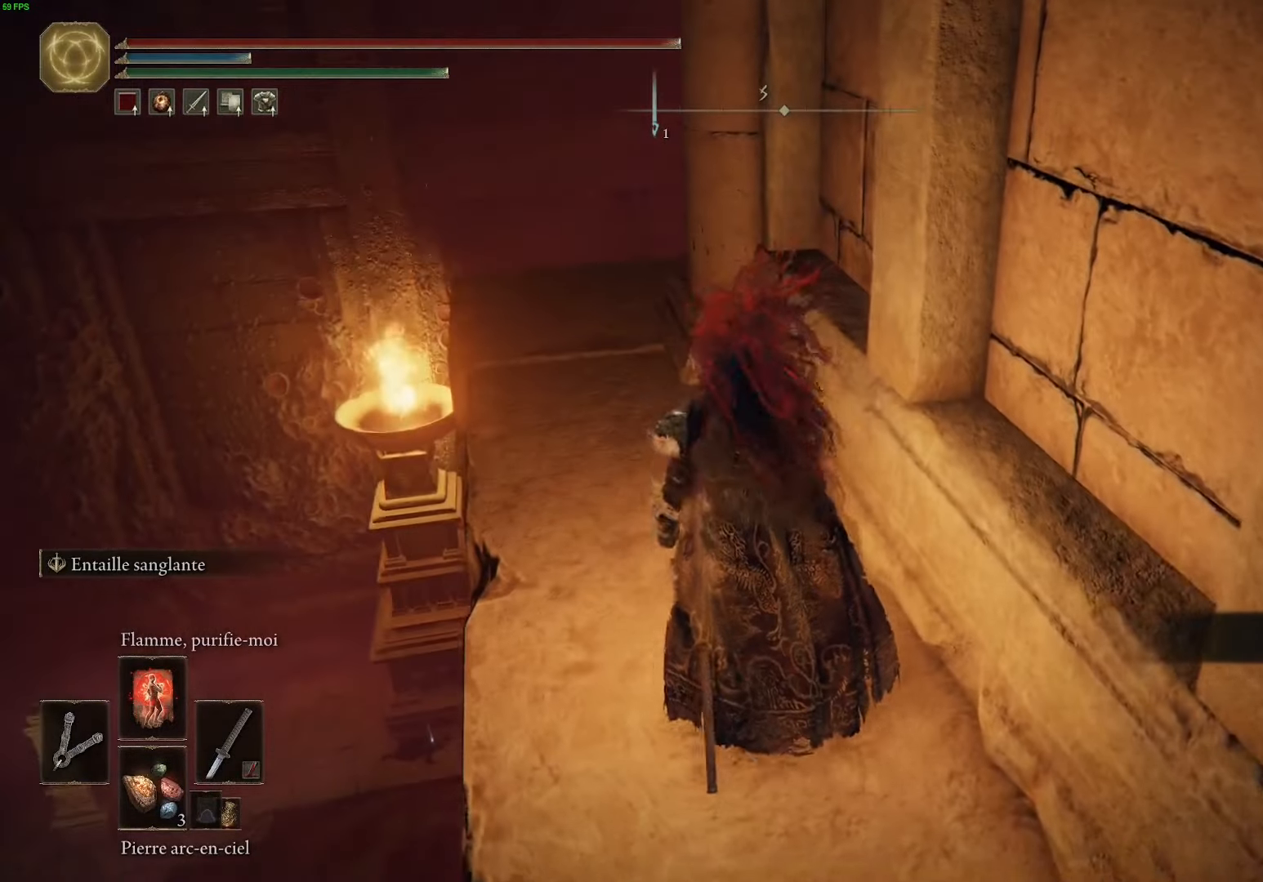
{"buttons": [], "left_stick": "up-left", "right_stick": "center", "events": []}
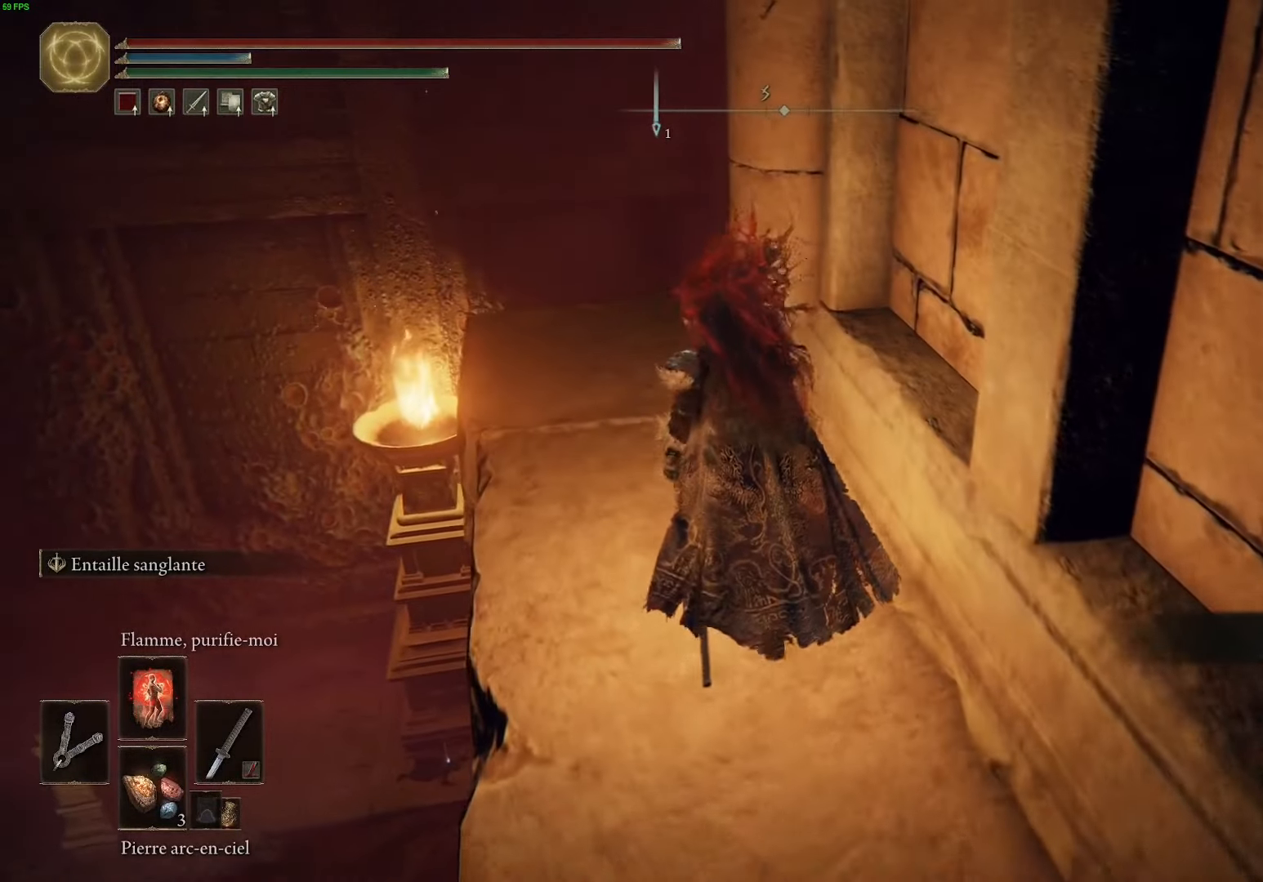
{"buttons": [], "left_stick": "up-left", "right_stick": "right", "events": [[33, "right_stick", "right"]]}
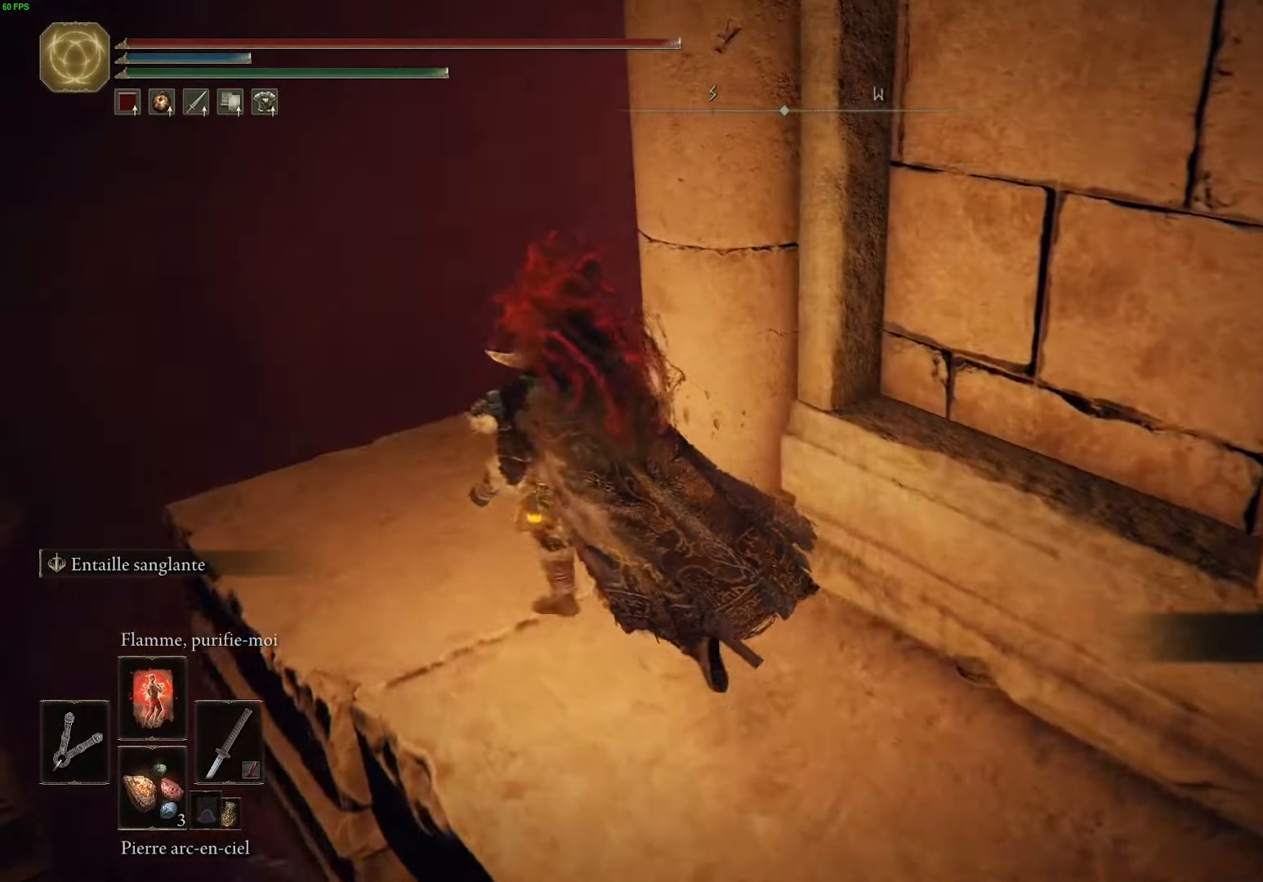
{"buttons": [], "left_stick": "up", "right_stick": "down-right", "events": [[317, "left_stick", "up"], [500, "right_stick", "down-right"]]}
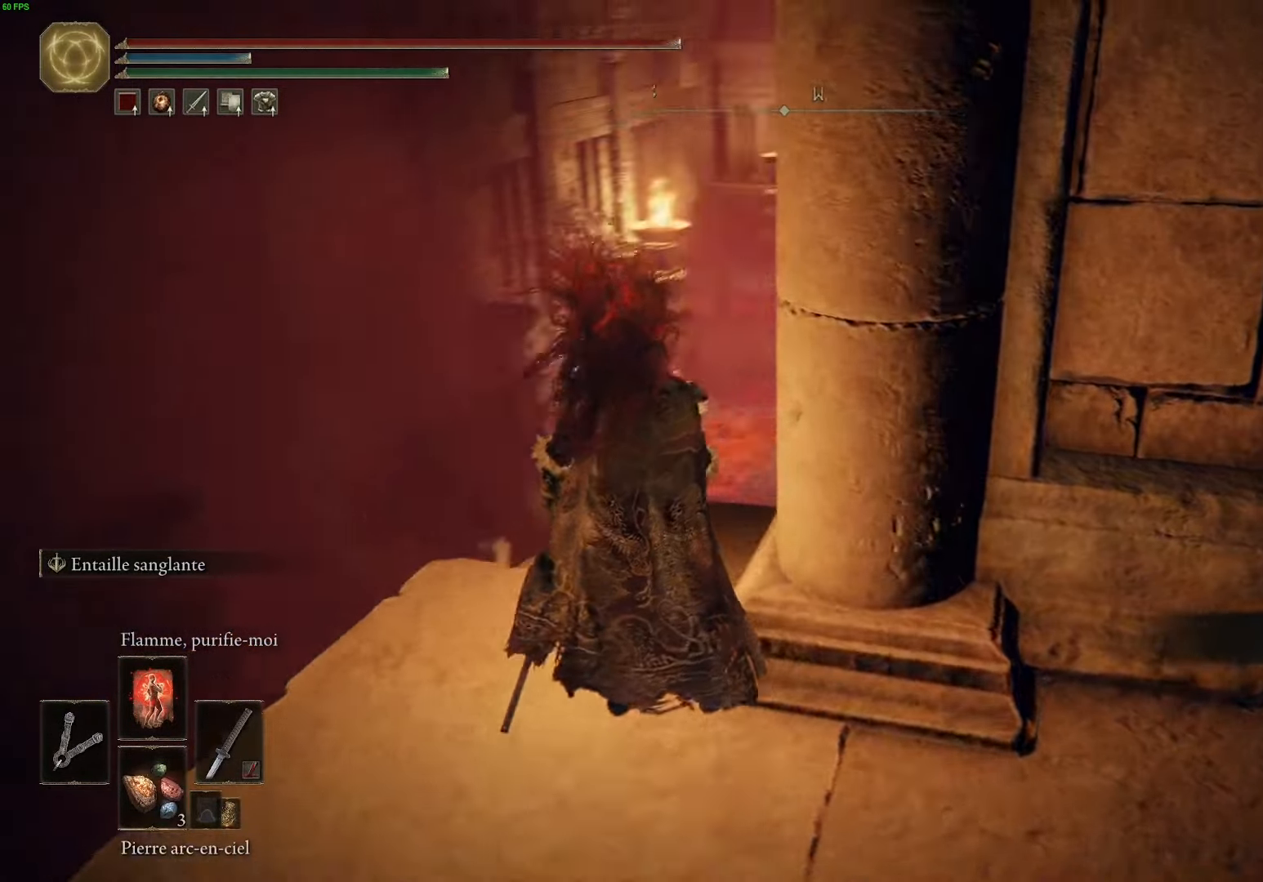
{"buttons": [], "left_stick": "up", "right_stick": "right", "events": [[83, "left_stick", "center"], [133, "right_stick", "down"], [250, "left_stick", "up"], [450, "right_stick", "right"]]}
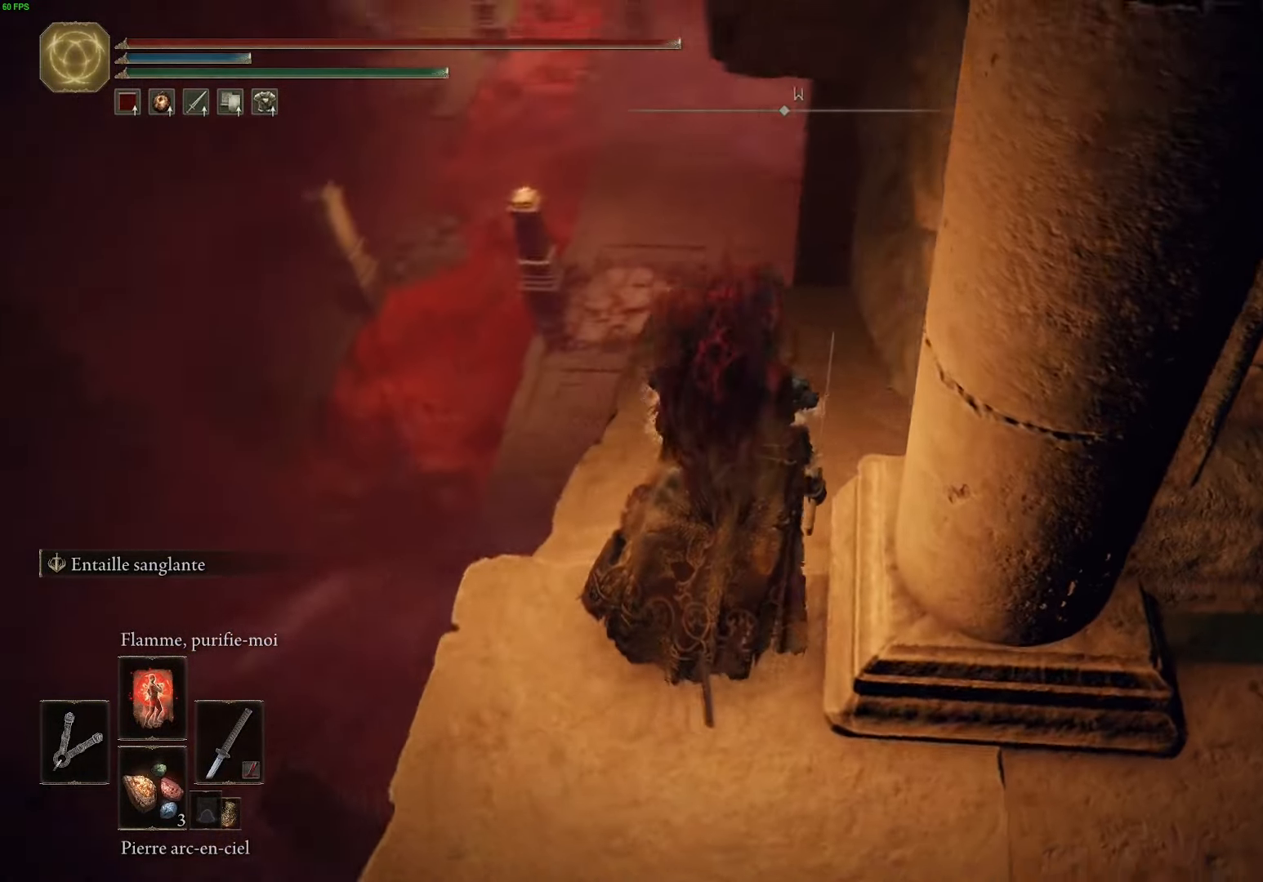
{"buttons": [], "left_stick": "up", "right_stick": "down", "events": [[100, "right_stick", "up-right"], [283, "right_stick", "center"], [483, "right_stick", "down"]]}
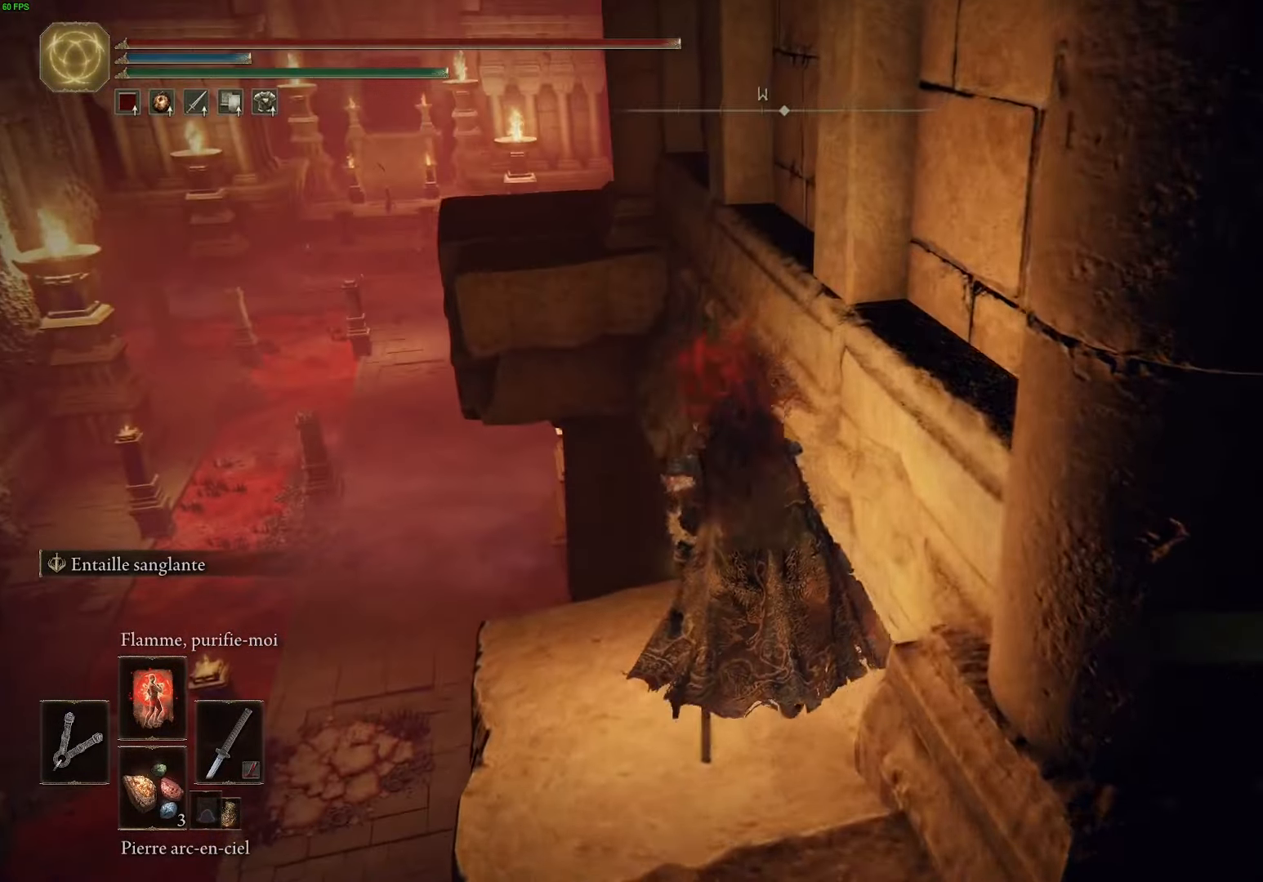
{"buttons": [], "left_stick": "center", "right_stick": "down", "events": [[233, "right_stick", "center"], [250, "left_stick", "center"], [367, "right_stick", "down"]]}
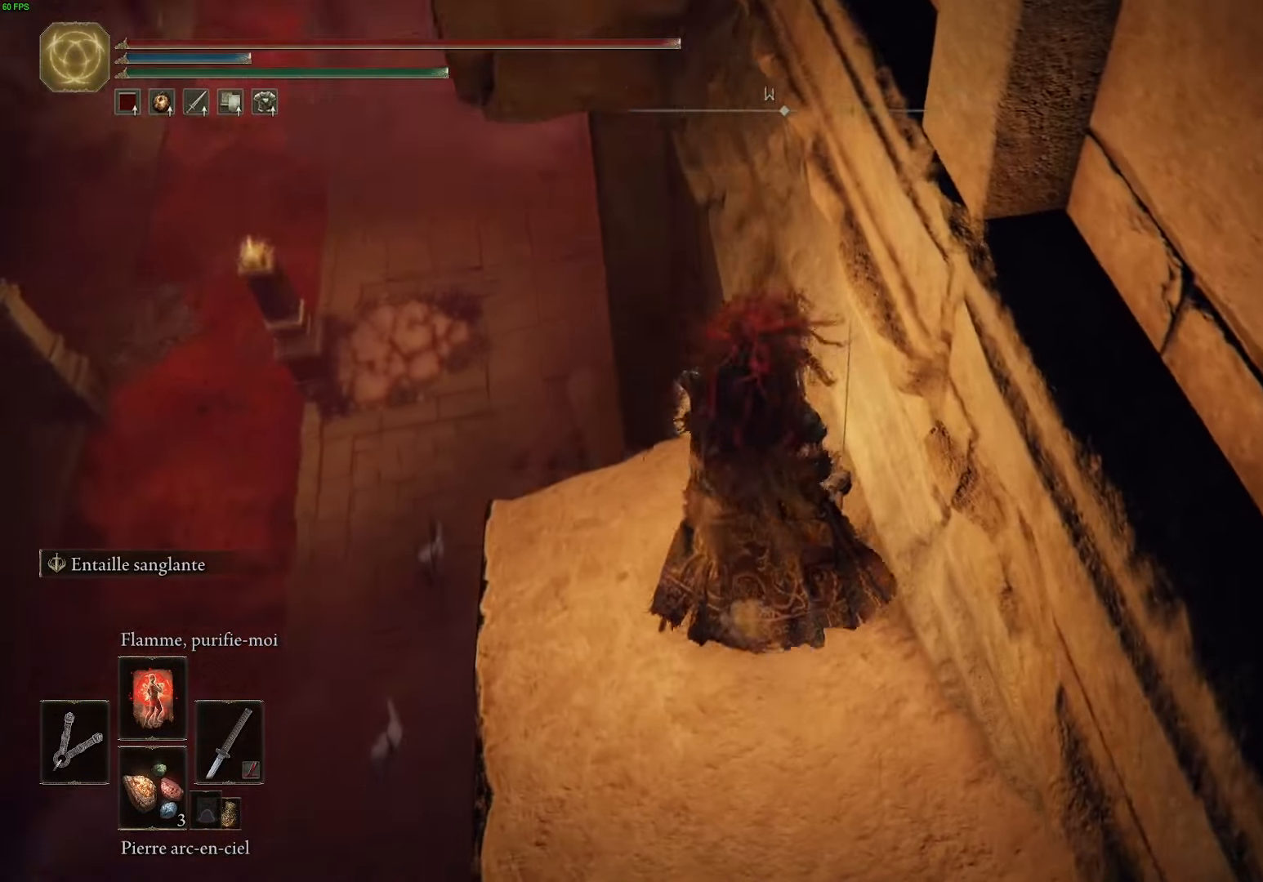
{"buttons": [], "left_stick": "center", "right_stick": "down-right", "events": [[17, "left_stick", "up-left"], [17, "right_stick", "down-right"], [283, "left_stick", "center"]]}
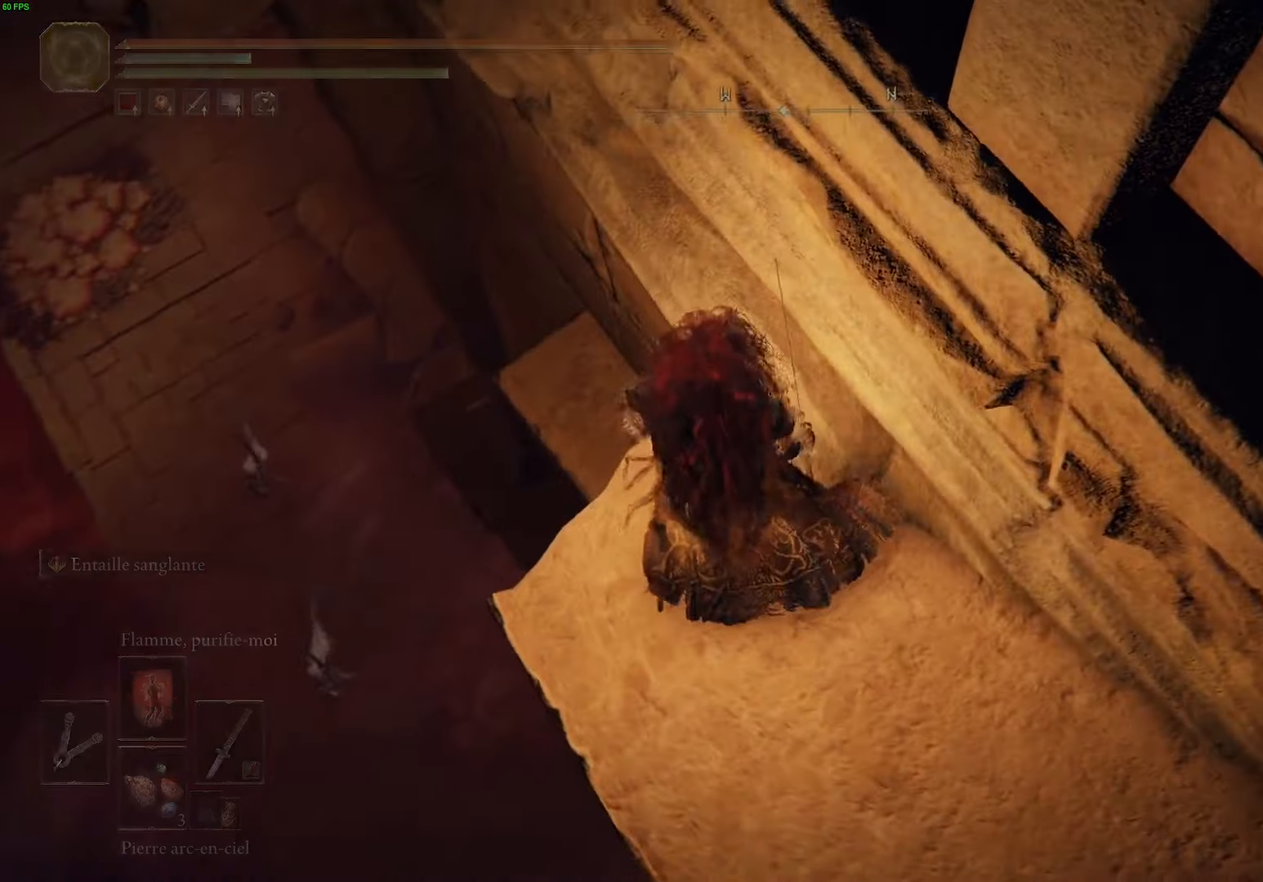
{"buttons": [], "left_stick": "up-left", "right_stick": "center", "events": [[17, "left_stick", "up-left"], [100, "right_stick", "center"]]}
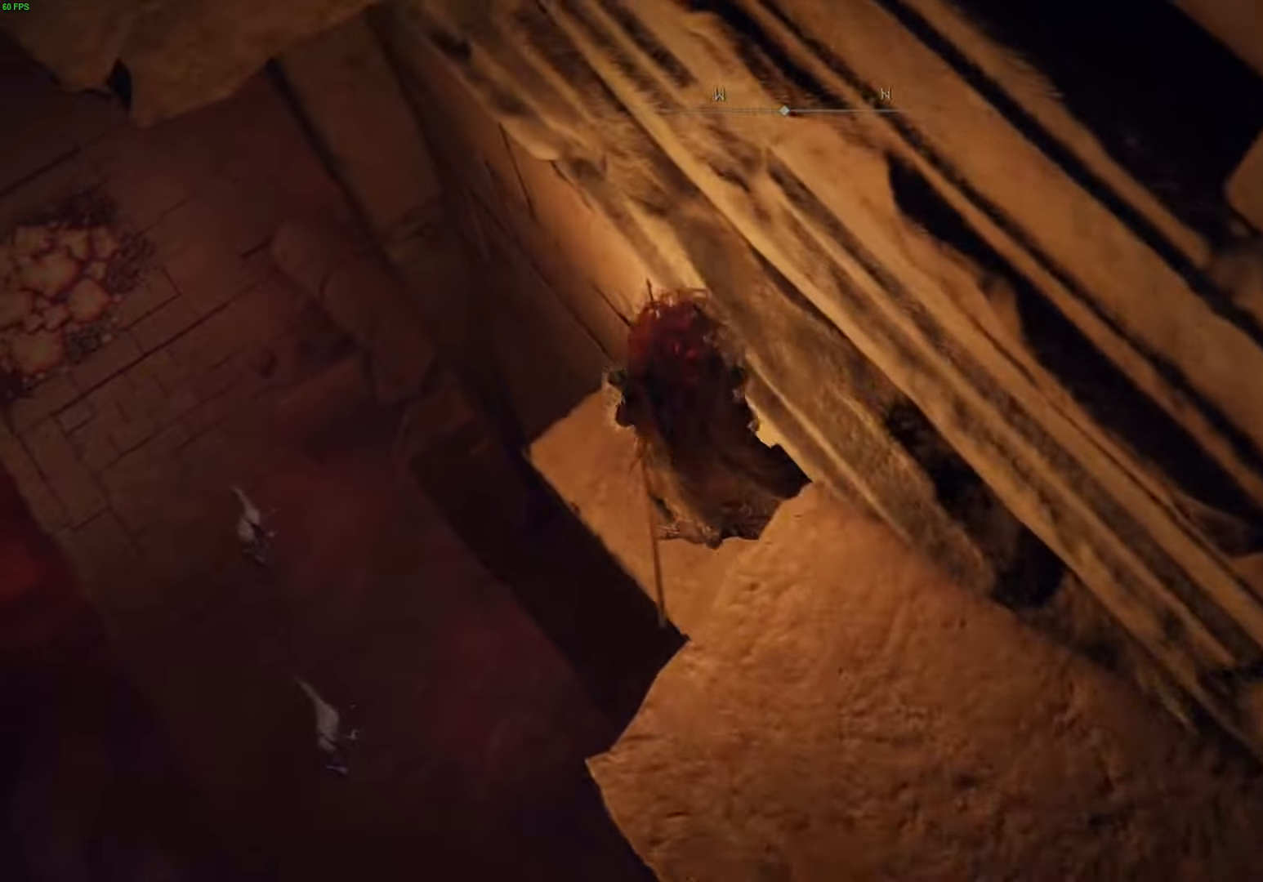
{"buttons": [], "left_stick": "center", "right_stick": "down-right", "events": [[34, "left_stick", "up"], [217, "left_stick", "center"], [317, "right_stick", "down-right"]]}
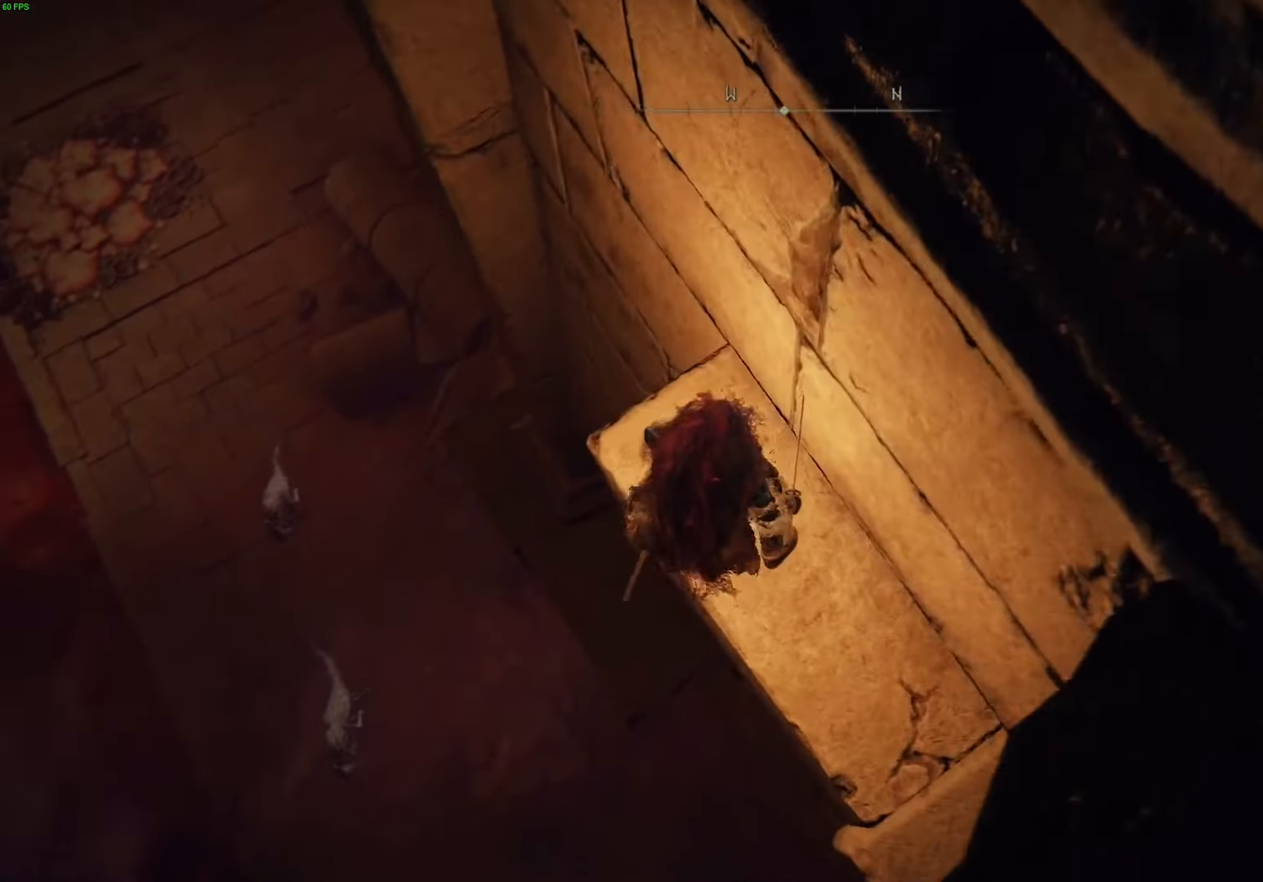
{"buttons": [], "left_stick": "up-left", "right_stick": "down-right", "events": [[400, "left_stick", "up-left"]]}
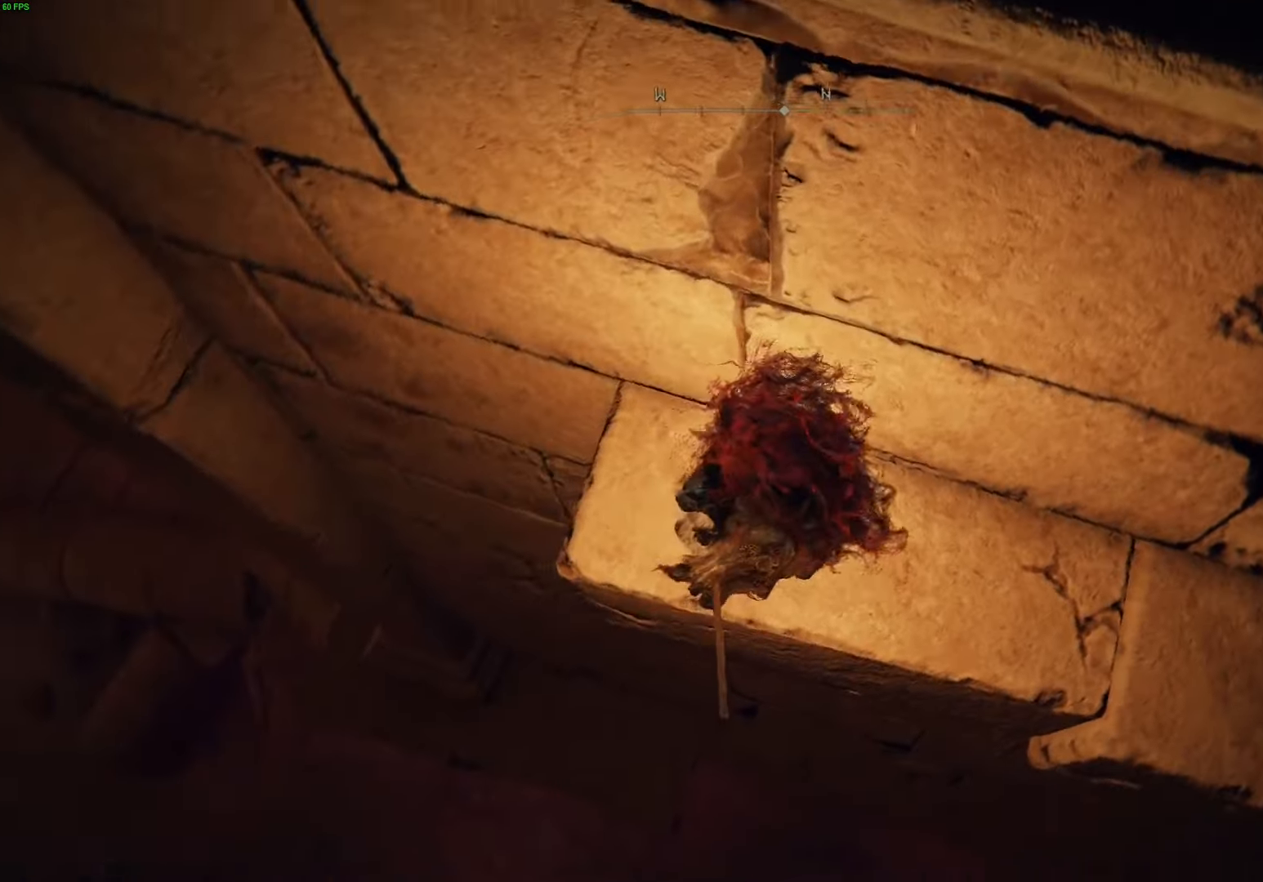
{"buttons": [], "left_stick": "up-left", "right_stick": "center", "events": [[34, "right_stick", "center"], [150, "right_stick", "left"], [234, "right_stick", "center"]]}
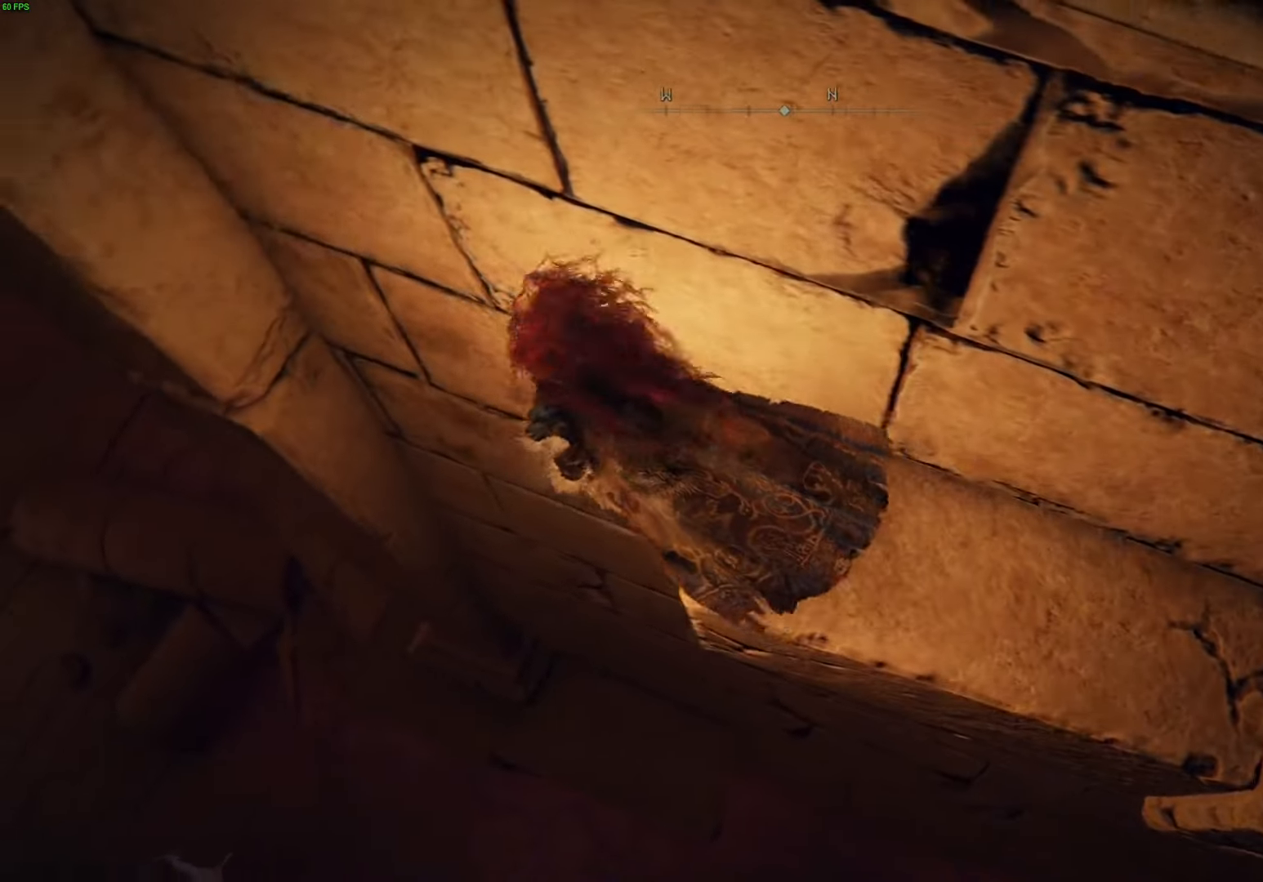
{"buttons": [], "left_stick": "center", "right_stick": "center", "events": [[317, "left_stick", "center"]]}
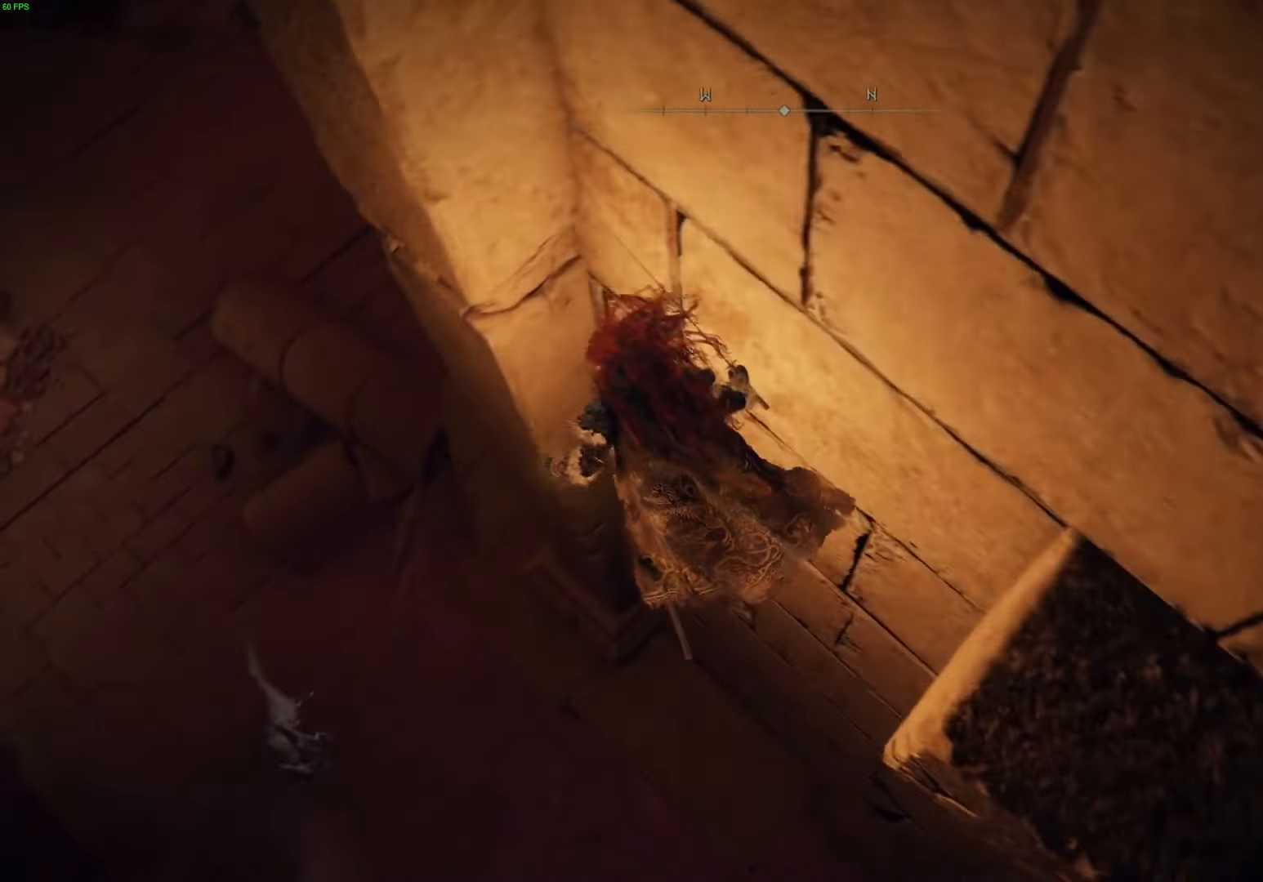
{"buttons": [], "left_stick": "center", "right_stick": "up", "events": [[317, "right_stick", "up"]]}
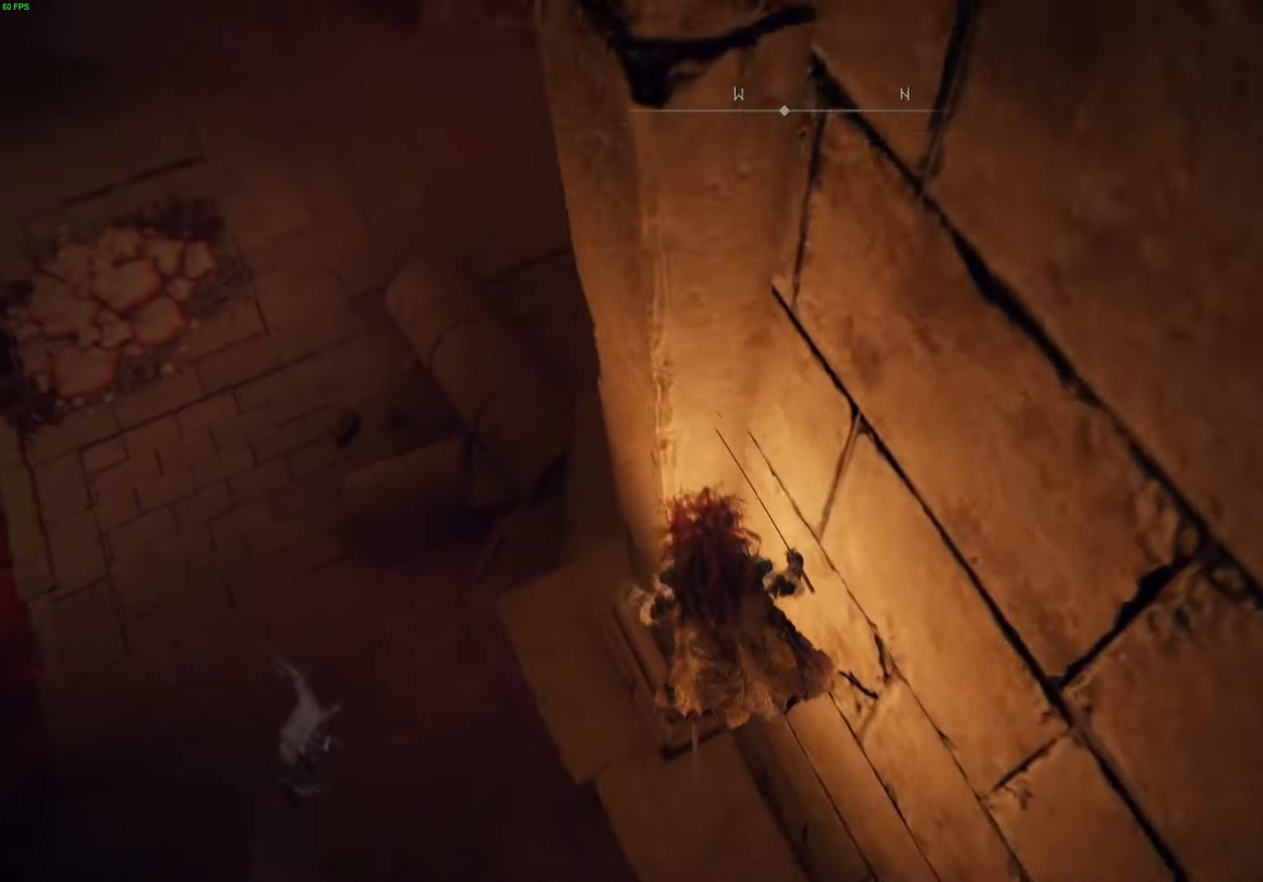
{"buttons": [], "left_stick": "center", "right_stick": "up", "events": [[284, "right_stick", "left"], [467, "right_stick", "up"]]}
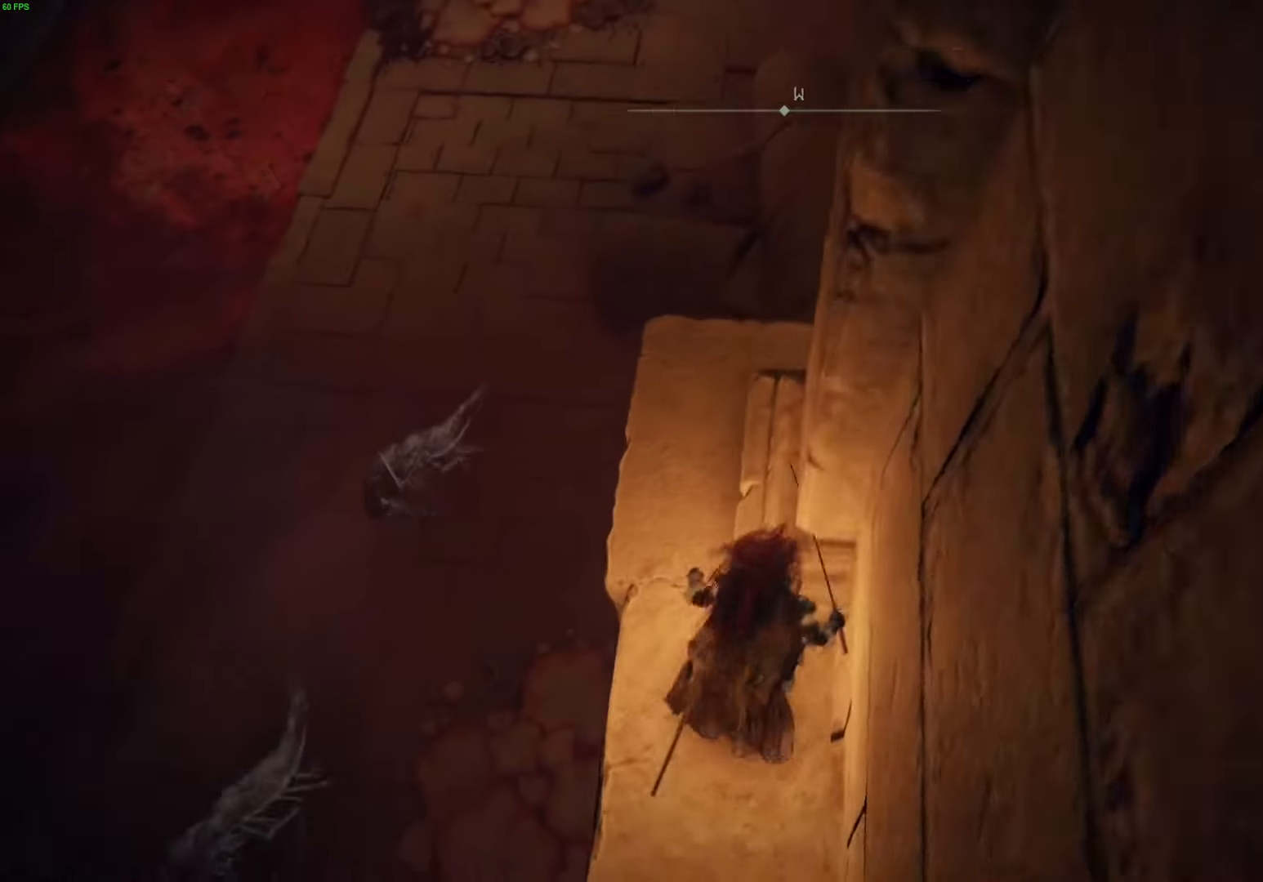
{"buttons": [], "left_stick": "up-left", "right_stick": "center", "events": [[300, "left_stick", "up-left"], [300, "right_stick", "center"]]}
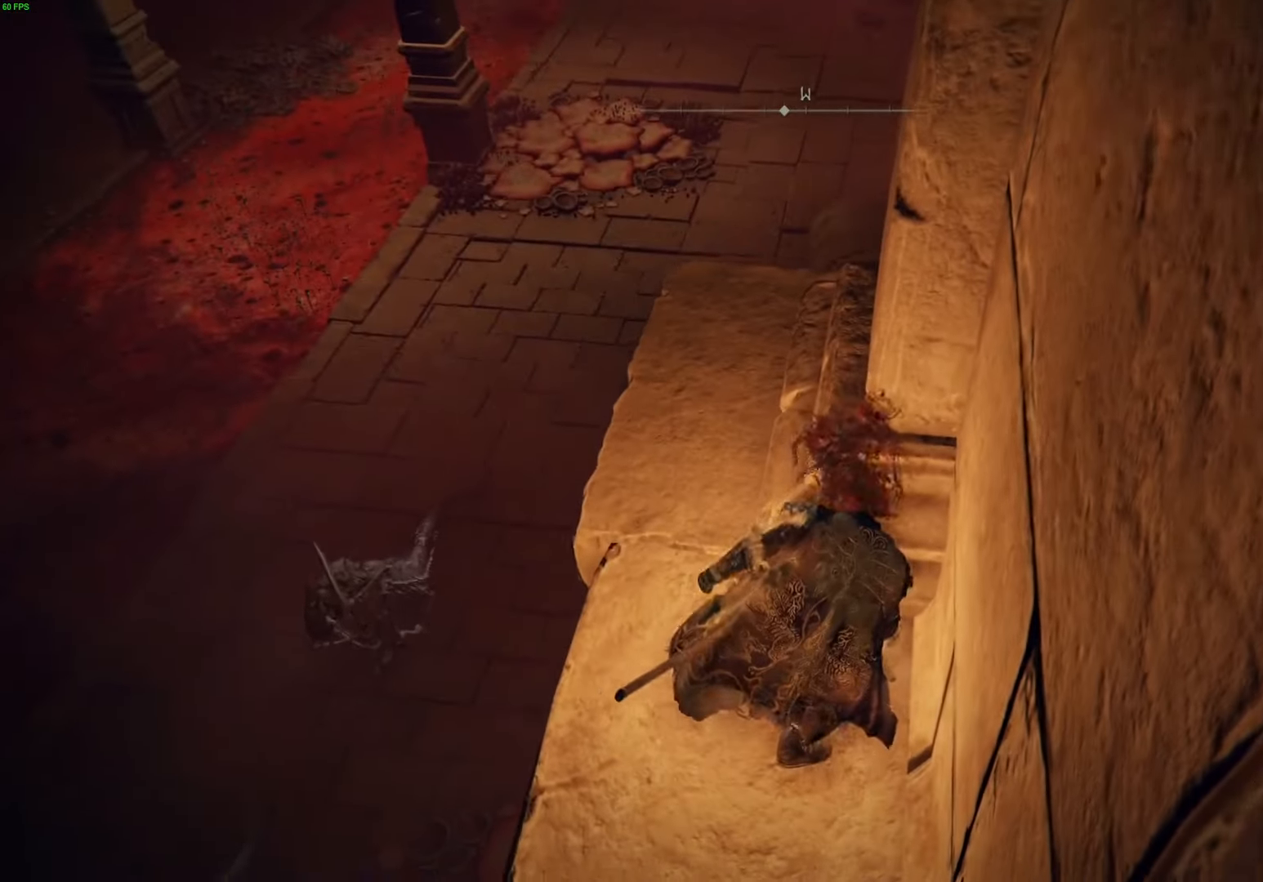
{"buttons": [], "left_stick": "up", "right_stick": "center", "events": [[184, "left_stick", "center"], [317, "left_stick", "up"]]}
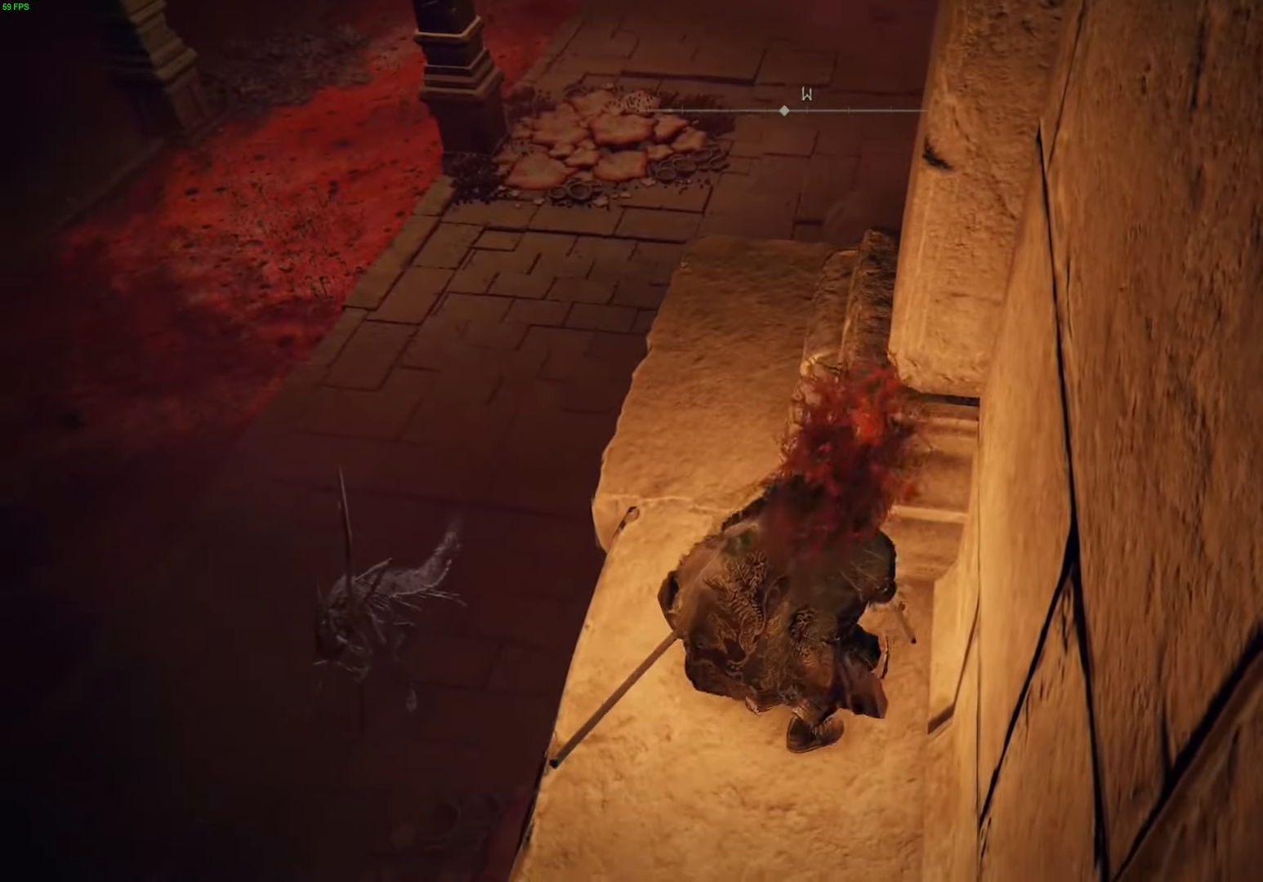
{"buttons": [], "left_stick": "up", "right_stick": "center", "events": [[34, "right_stick", "up-right"], [334, "right_stick", "center"]]}